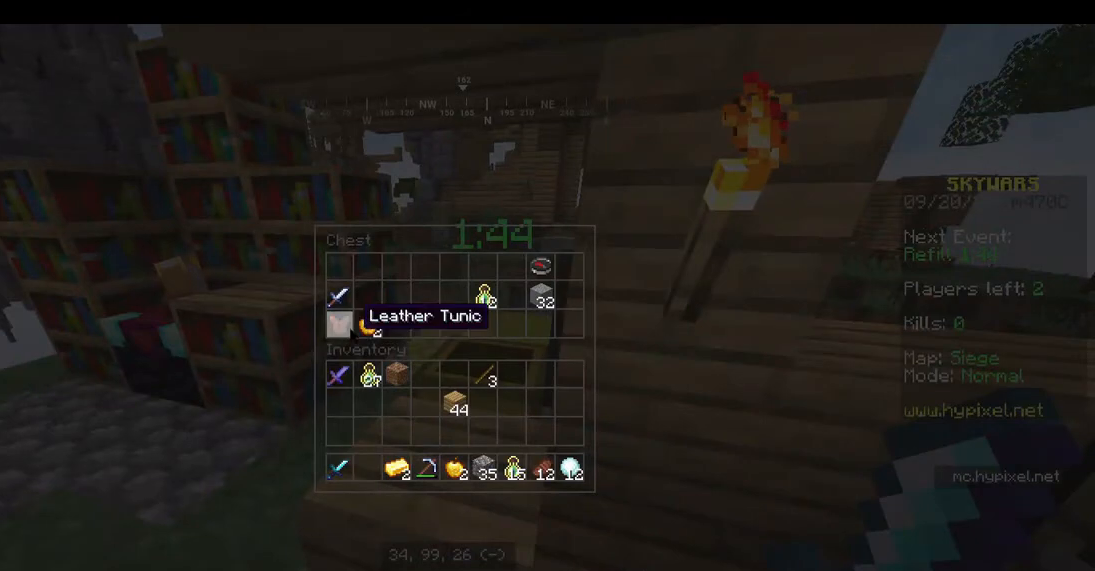
Gameplay with keyboard and mouse; each line is a JSON object with the keys and mouse buttons held at the frame after it. "events" lists presses ("down") and releases ("up") of "a", "d", "s", "space", "w", "mouse_left" and "mouse_right" between this image and that frame as [ms after this image, input, new state], when the widget could be followed in between. "mouse_left", "mouse_right" = the "left", "right" buttons of the "mouse" list. No other keys are recorded. Fast repeated clicks can show as one long hold. Mouse movement is not recorded.
{"keys": [], "mouse": [], "events": []}
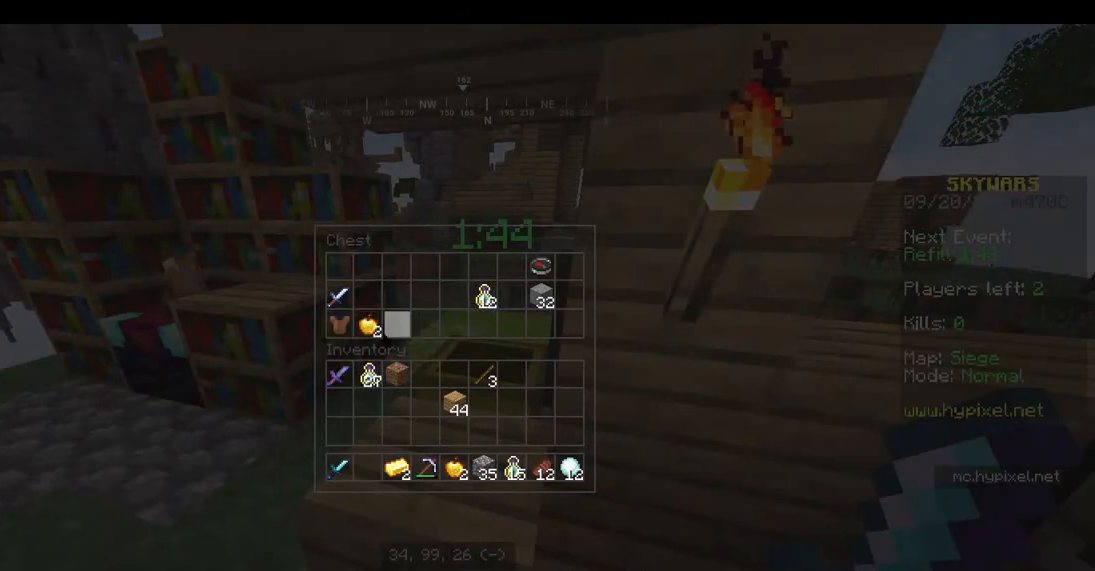
{"keys": [], "mouse": [], "events": []}
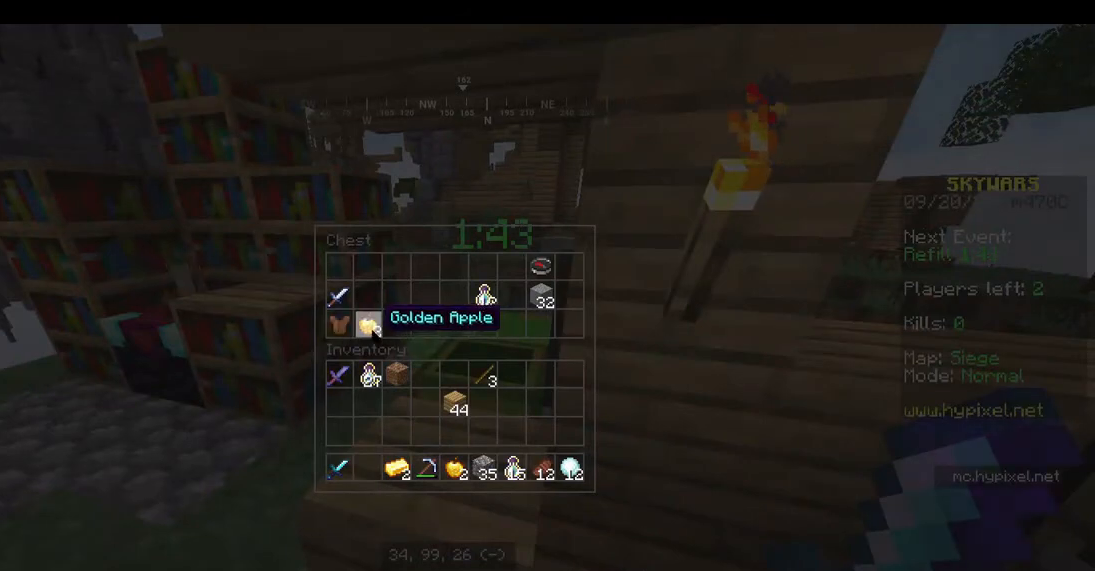
{"keys": [], "mouse": [], "events": []}
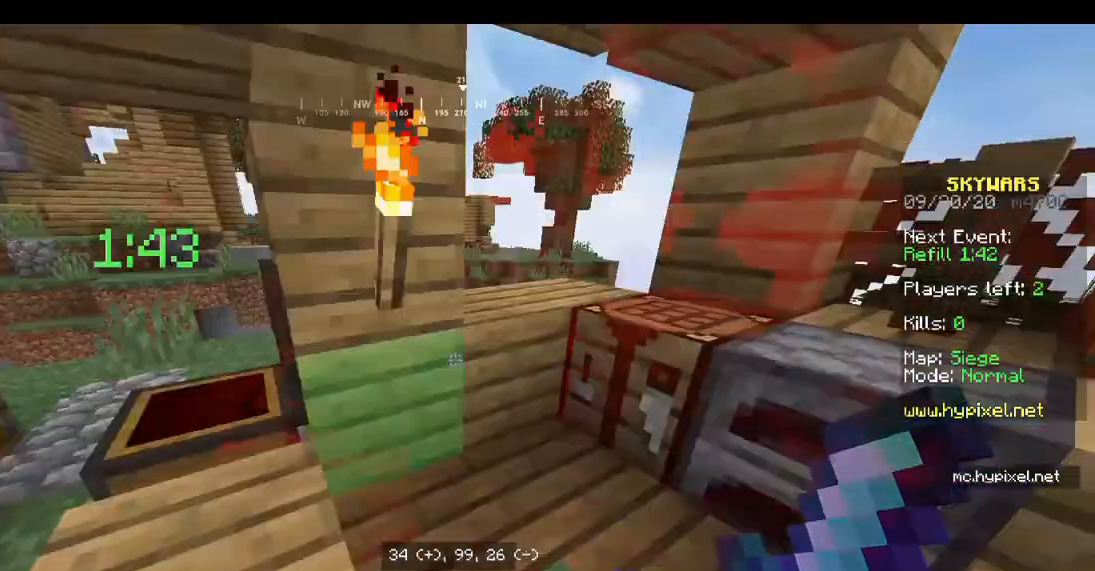
{"keys": ["w"], "mouse": [], "events": [[200, "w", "down"]]}
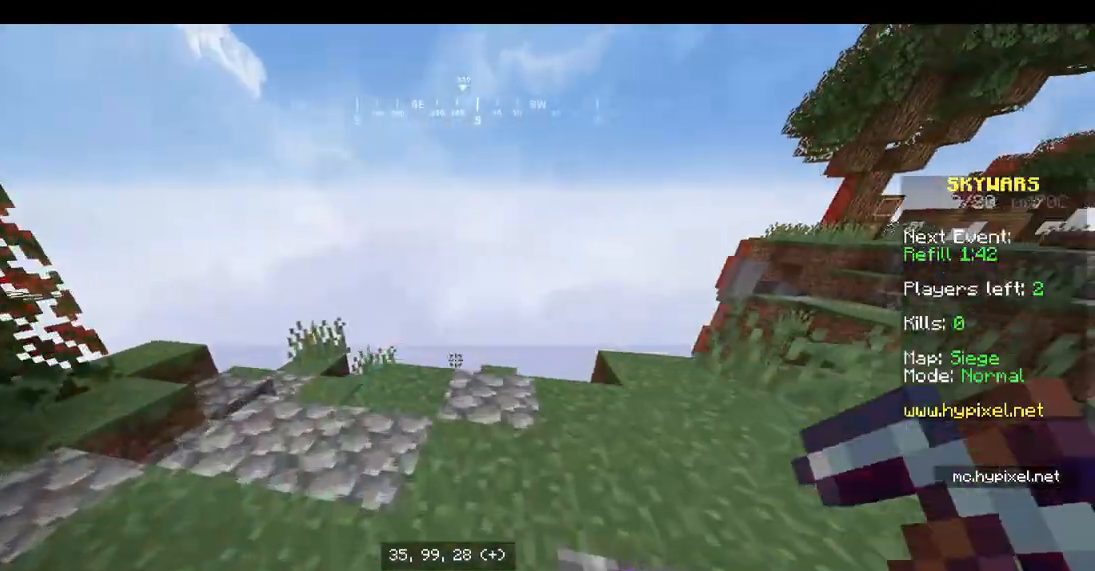
{"keys": ["a", "w"], "mouse": ["right"], "events": [[300, "a", "down"], [400, "mouse_right", "down"]]}
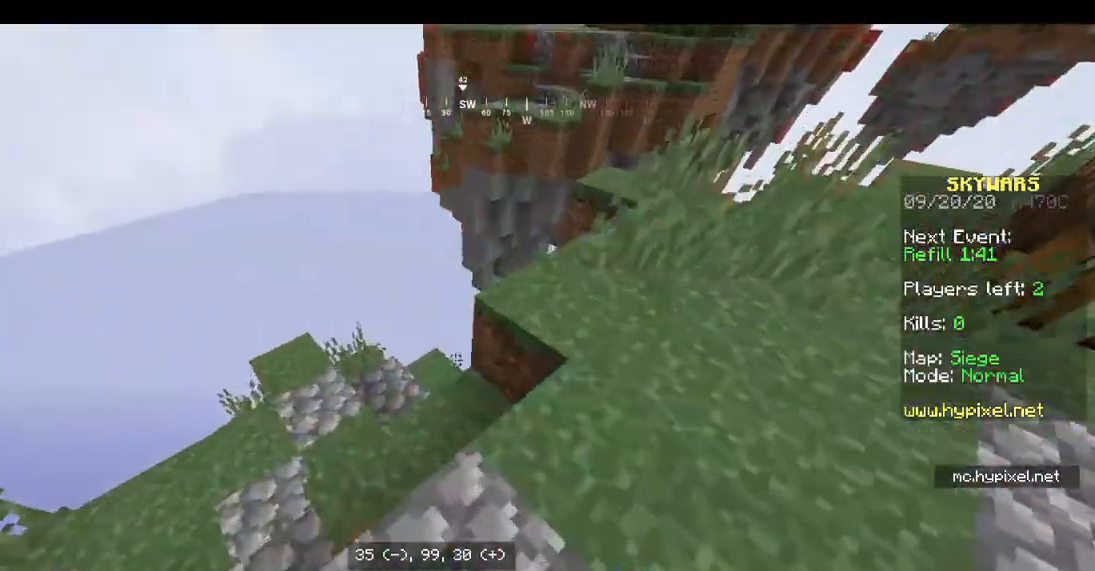
{"keys": ["a", "w"], "mouse": ["left", "right"], "events": [[100, "mouse_left", "down"], [267, "mouse_left", "up"], [500, "mouse_left", "down"]]}
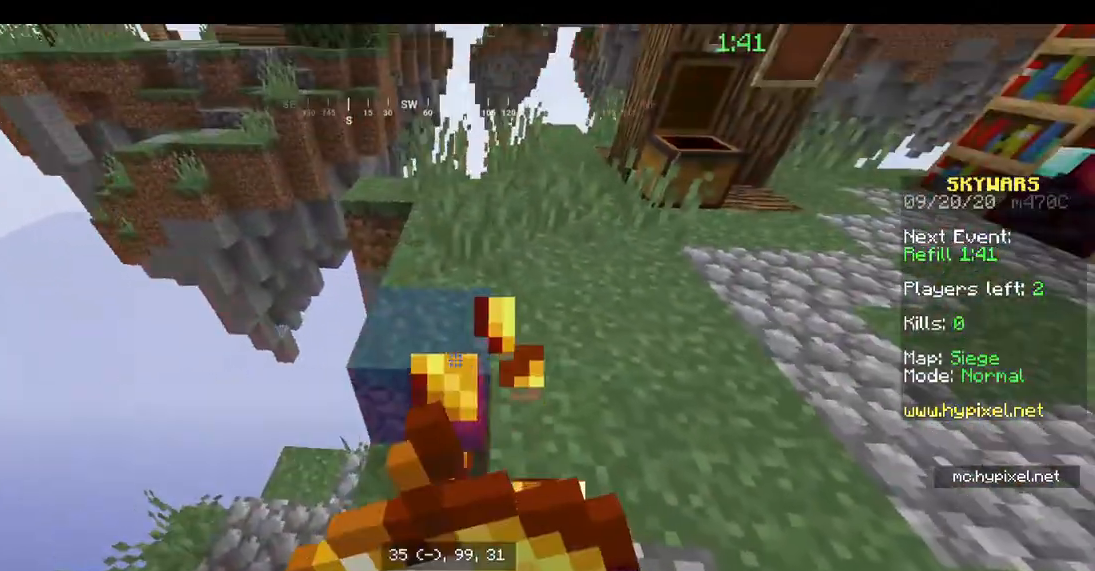
{"keys": ["a", "w"], "mouse": ["right"], "events": [[167, "mouse_left", "up"]]}
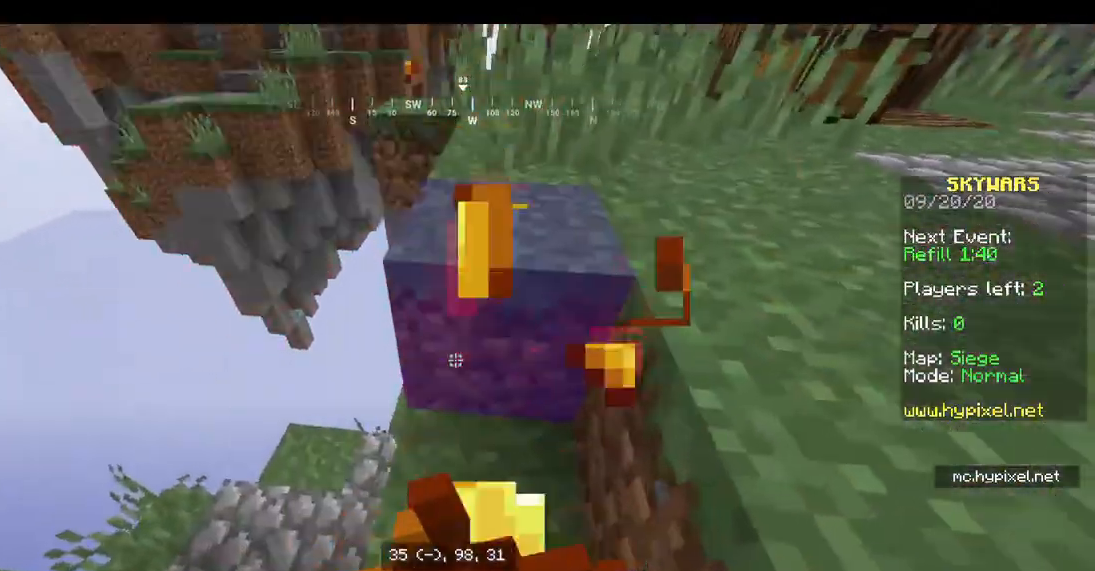
{"keys": ["a", "s", "w"], "mouse": ["right"], "events": [[200, "s", "down"]]}
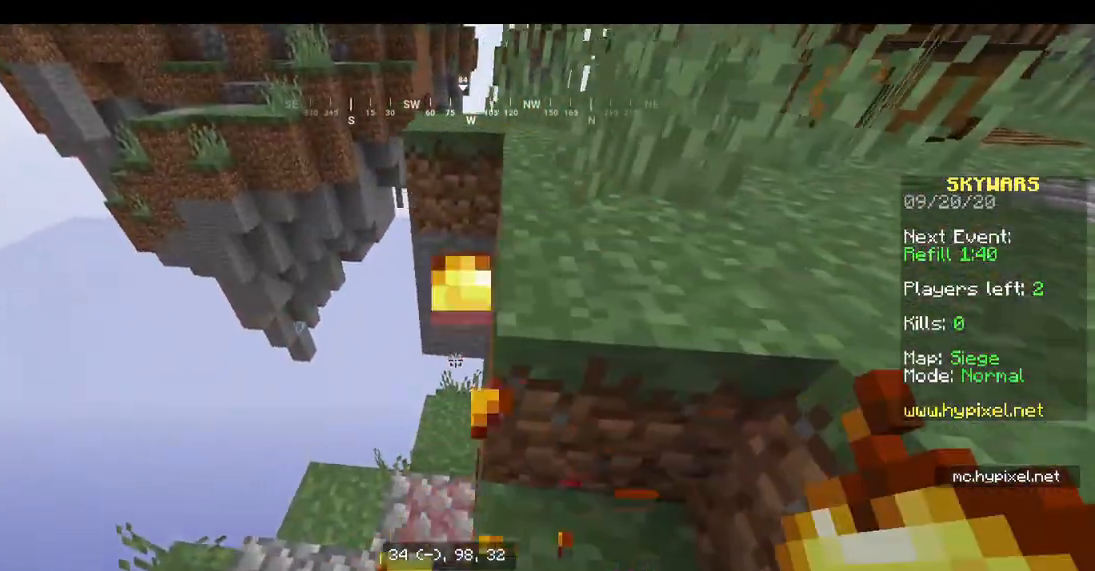
{"keys": ["w"], "mouse": []}
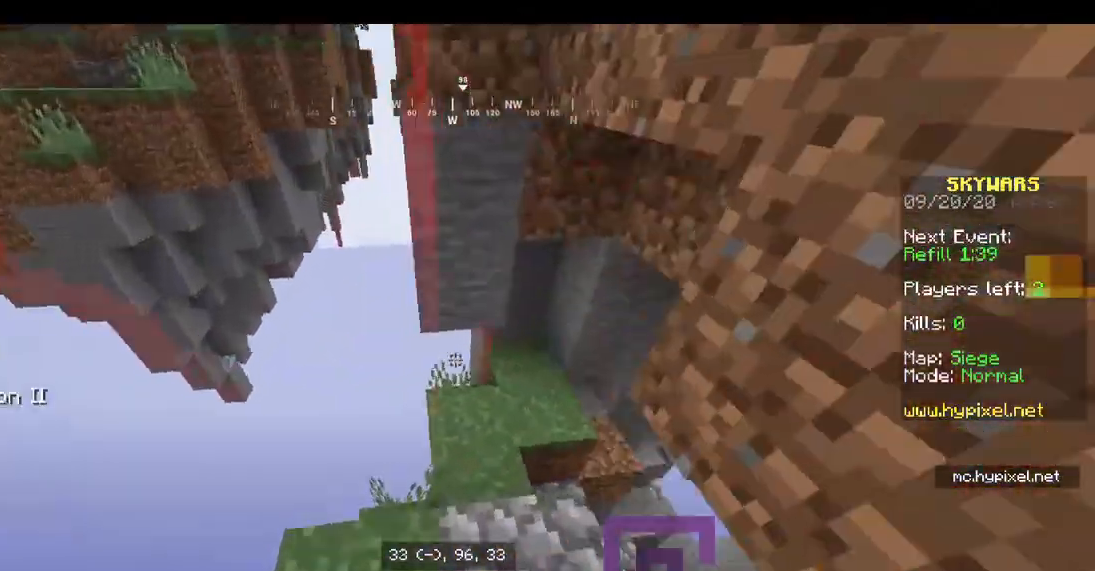
{"keys": ["w"], "mouse": [], "events": []}
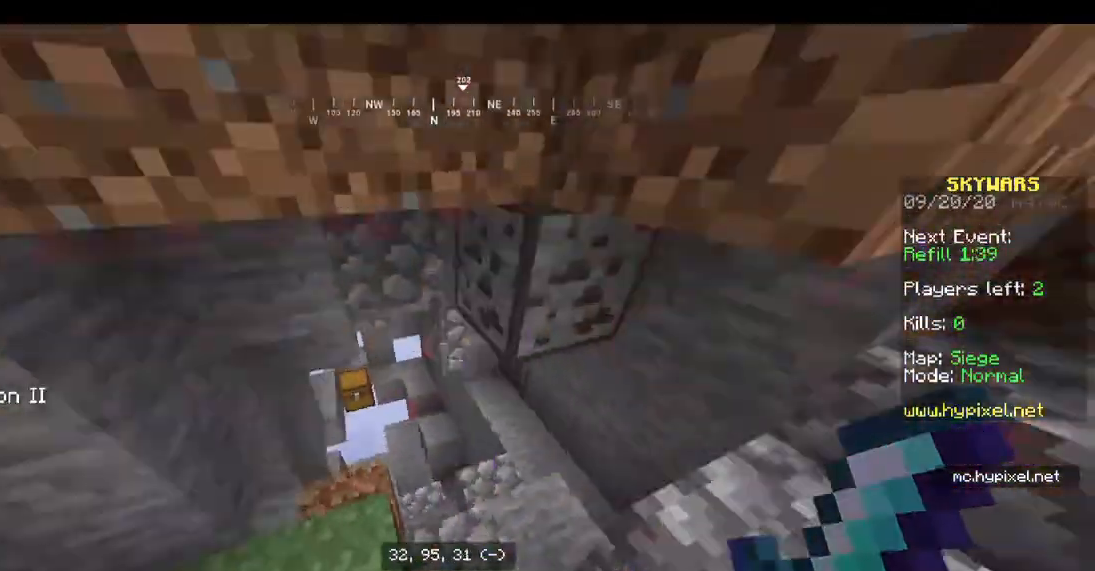
{"keys": ["w"], "mouse": [], "events": []}
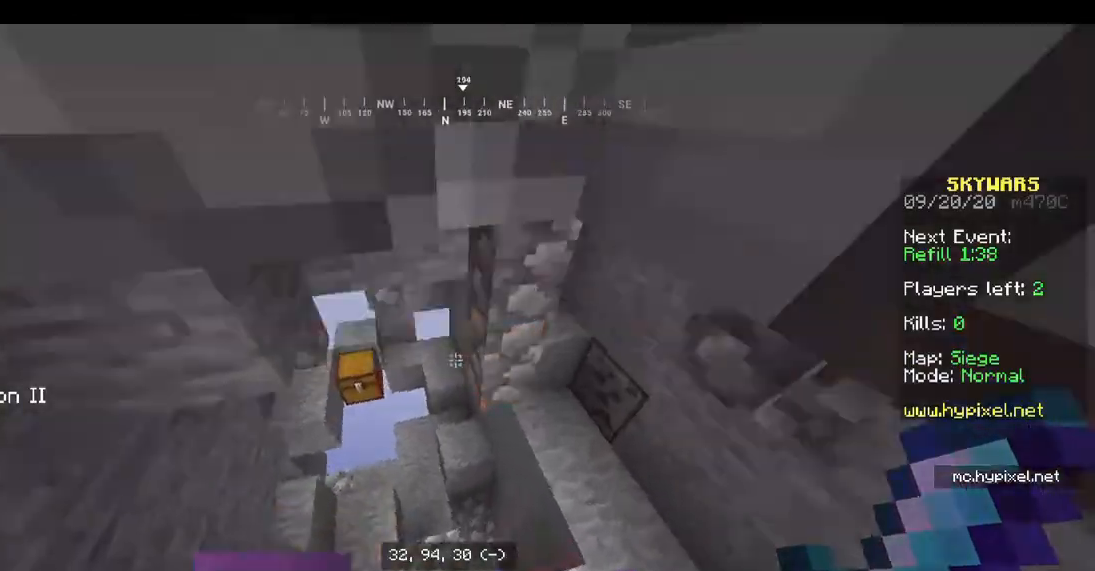
{"keys": [], "mouse": [], "events": [[267, "a", "down"], [500, "a", "up"], [500, "w", "up"]]}
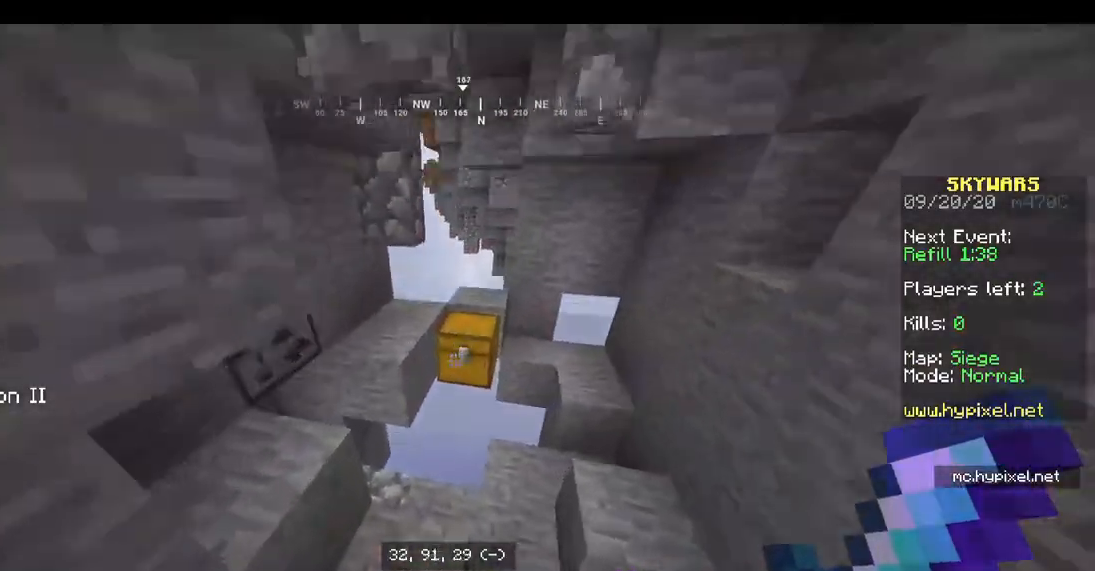
{"keys": [], "mouse": []}
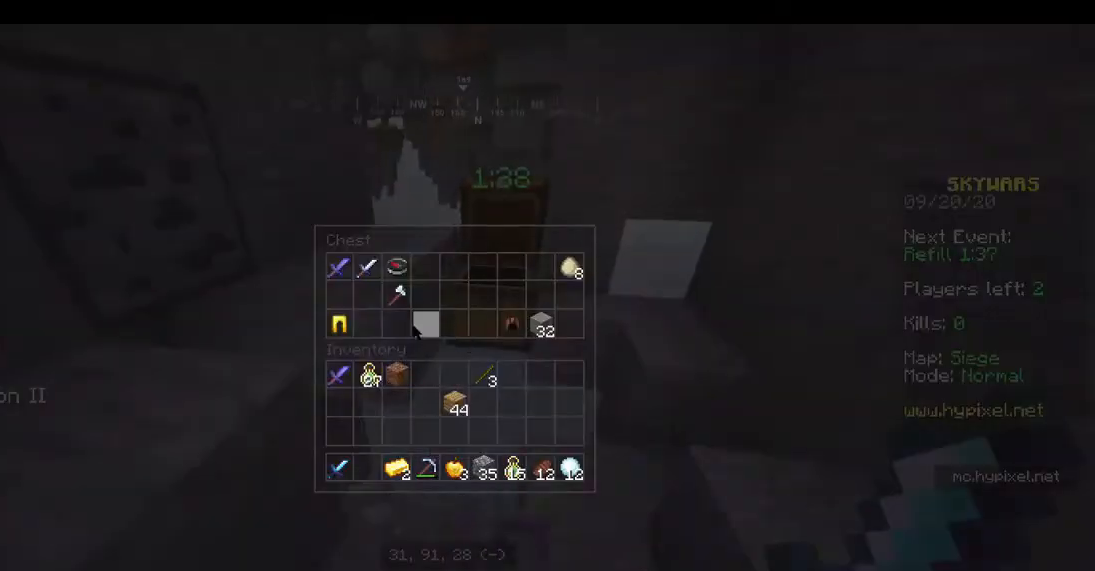
{"keys": [], "mouse": [], "events": []}
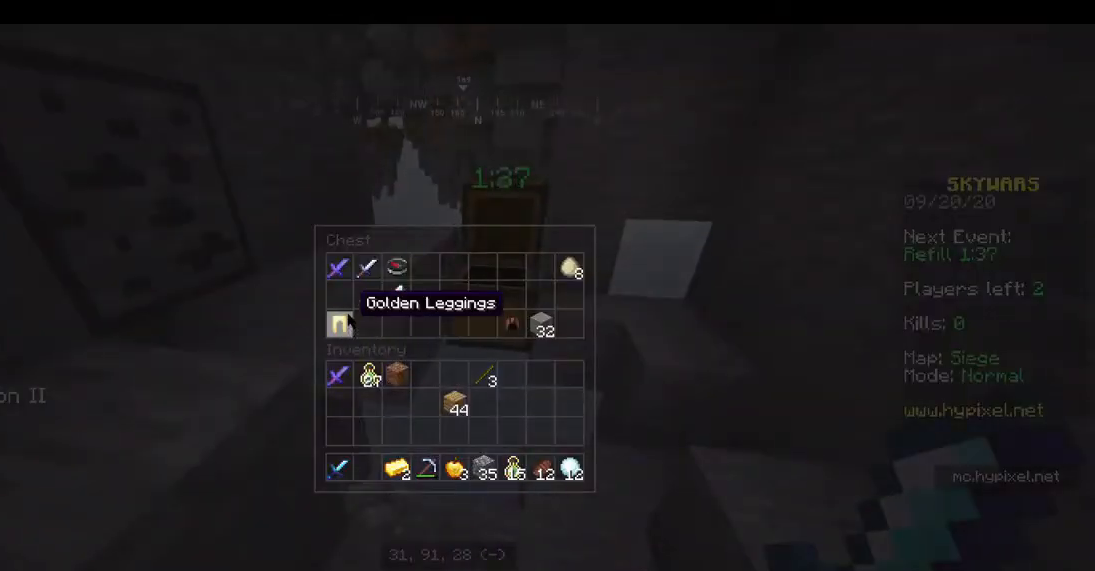
{"keys": [], "mouse": [], "events": []}
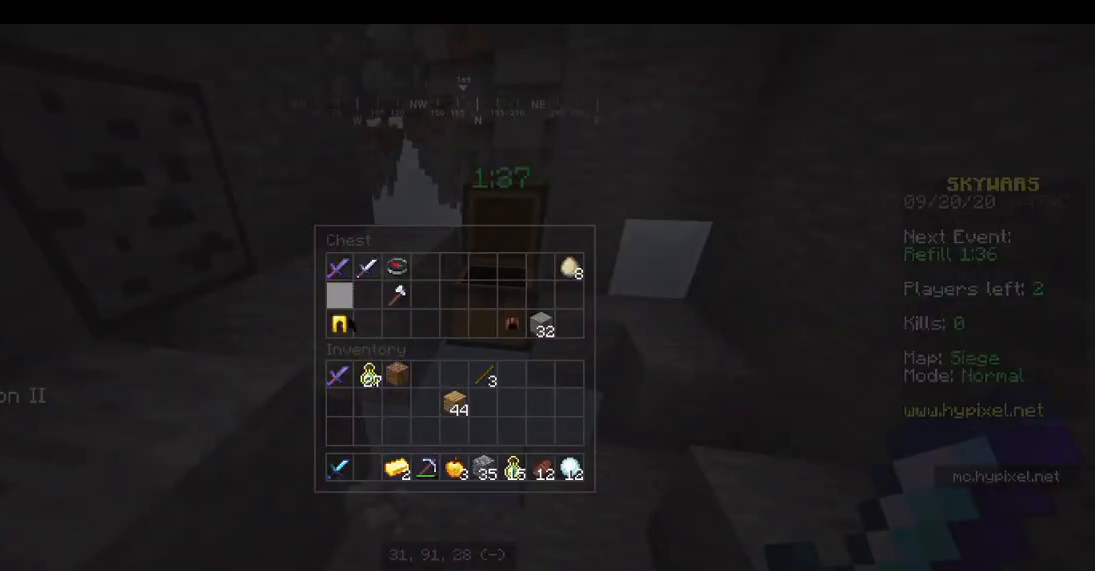
{"keys": [], "mouse": [], "events": []}